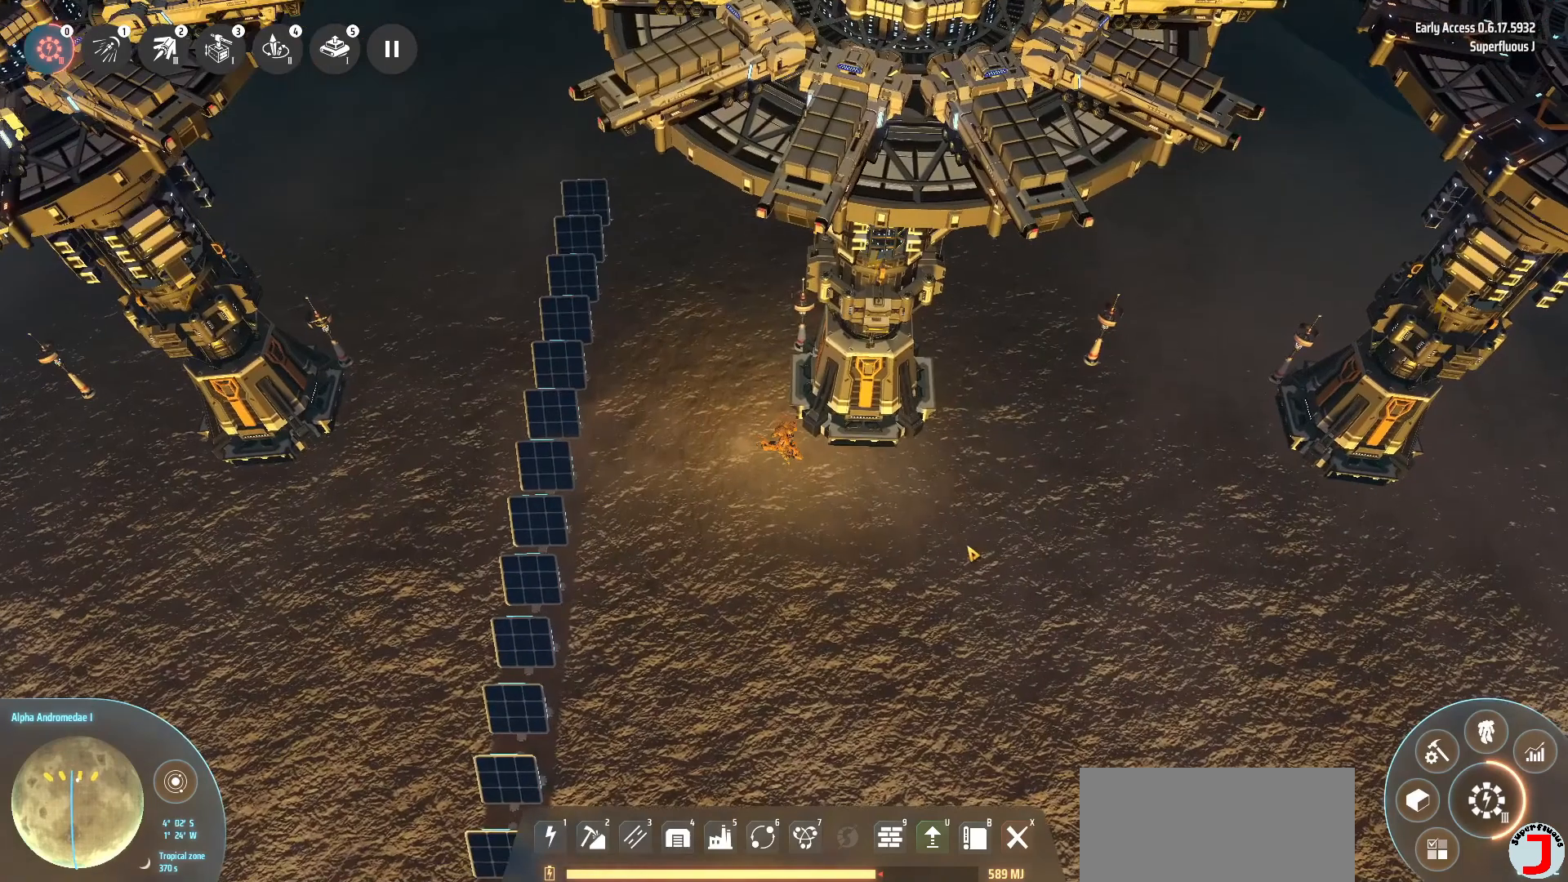
Gameplay with keyboard; each line is a JSON object with the keys held at the frame after it. "events" lists presses ("down") and releases ("up") of ".", "/", "0", "1", "2", "3", "4", "5", "6", "7", "8", "9", "a", "alt_l", "alt_r", "b", "backslash", "backspace", "c", "caps_lock", "comma", "ctrl_l", "ctrl_r", "d", "down", "e", "equals", "escape", "f", "f1", "f10", "f11", "f12", "f2", "f3", "f4", "f5", "f6", "f7", "f8", "f9", "g", "h", "i", "j", "k", "l", "lbracket", "left", "m", "minus", "n", "o", "p", "q", "quote", "r", "rbracket", "return", "right", "s", "semicolon", "shift_l", "shift_r", "space", "super", "t", "tab", "tilde", "u", "up", "v", "w", "x", "y" and "z" between this image and that frame as [ms after this image, input, new state], when the widget could be followed in between. No other keys are recorded. Mouse input is not recorded.
{"keys": [], "events": [[200, "s", "up"], [280, "d", "up"]]}
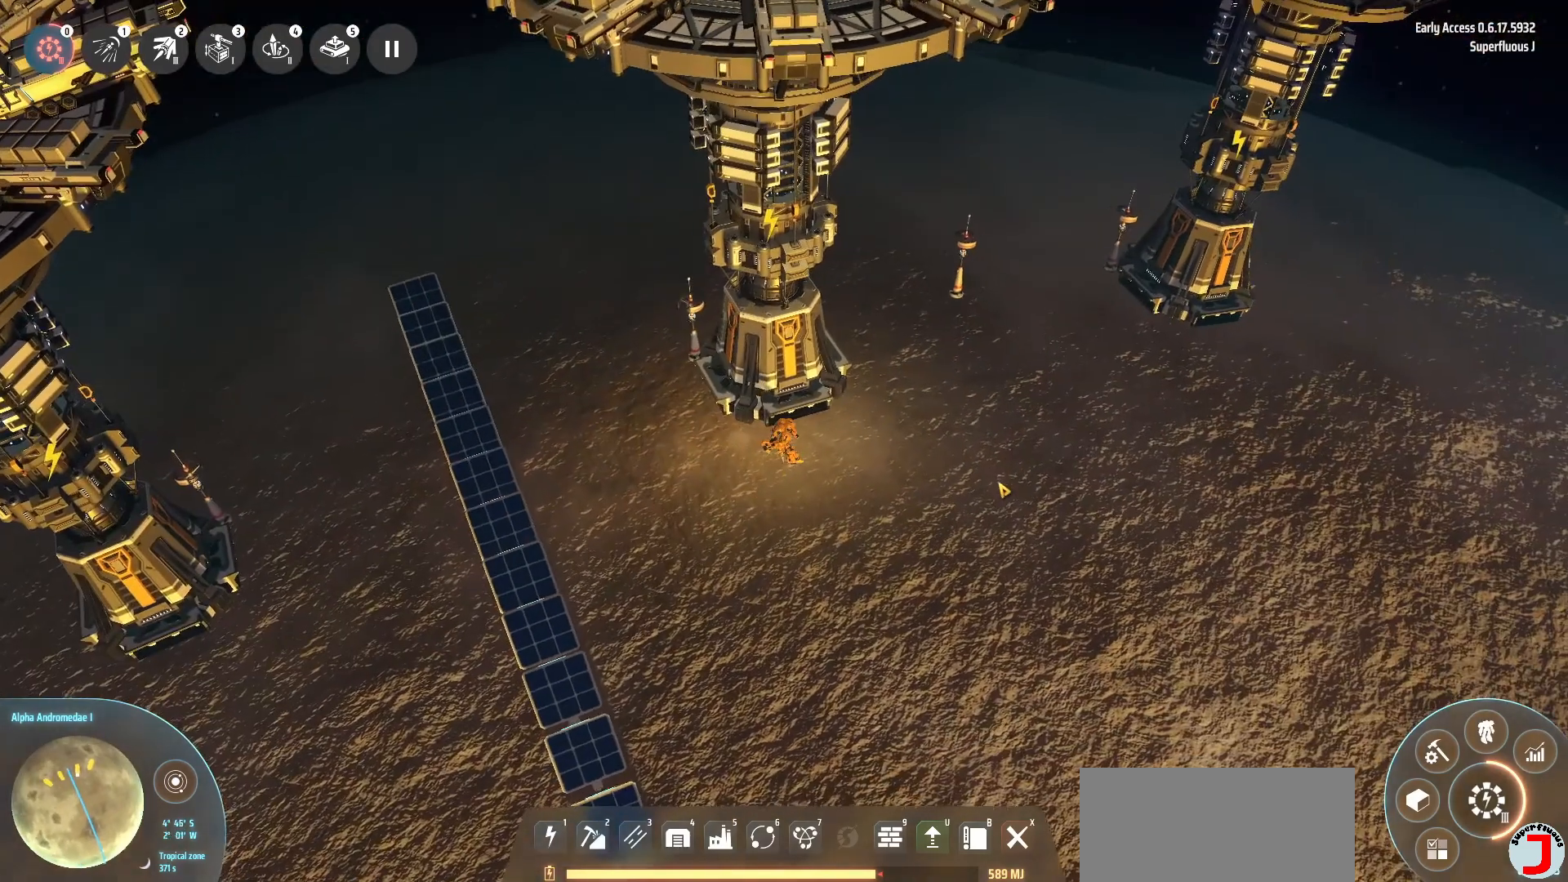
{"keys": [], "events": [[40, "a", "down"], [120, "s", "down"], [280, "s", "up"], [400, "a", "up"]]}
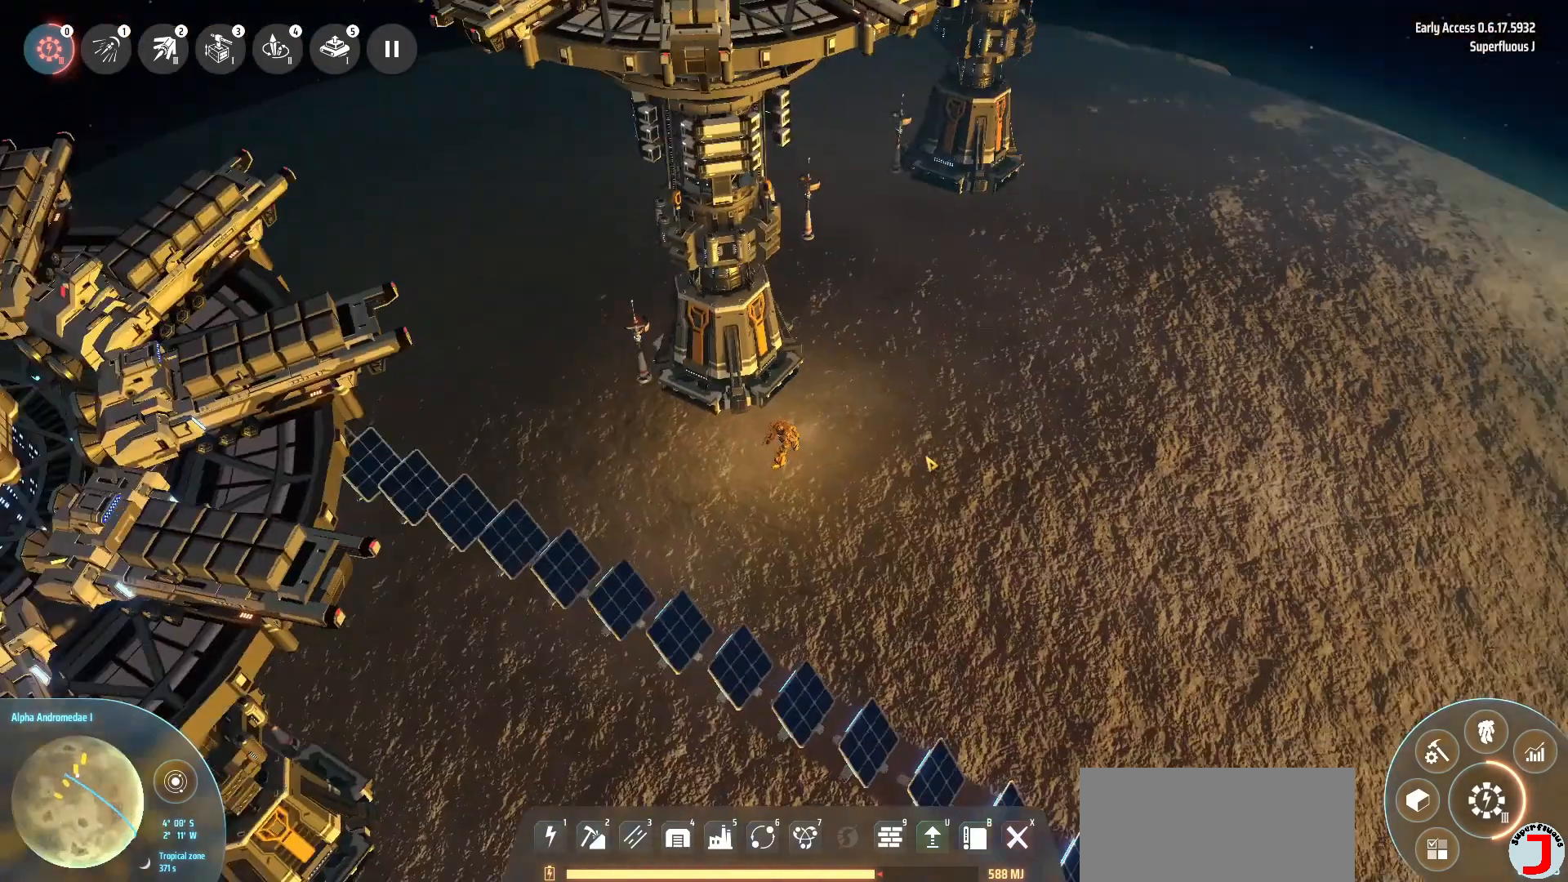
{"keys": [], "events": [[80, "f", "down"], [160, "f", "up"]]}
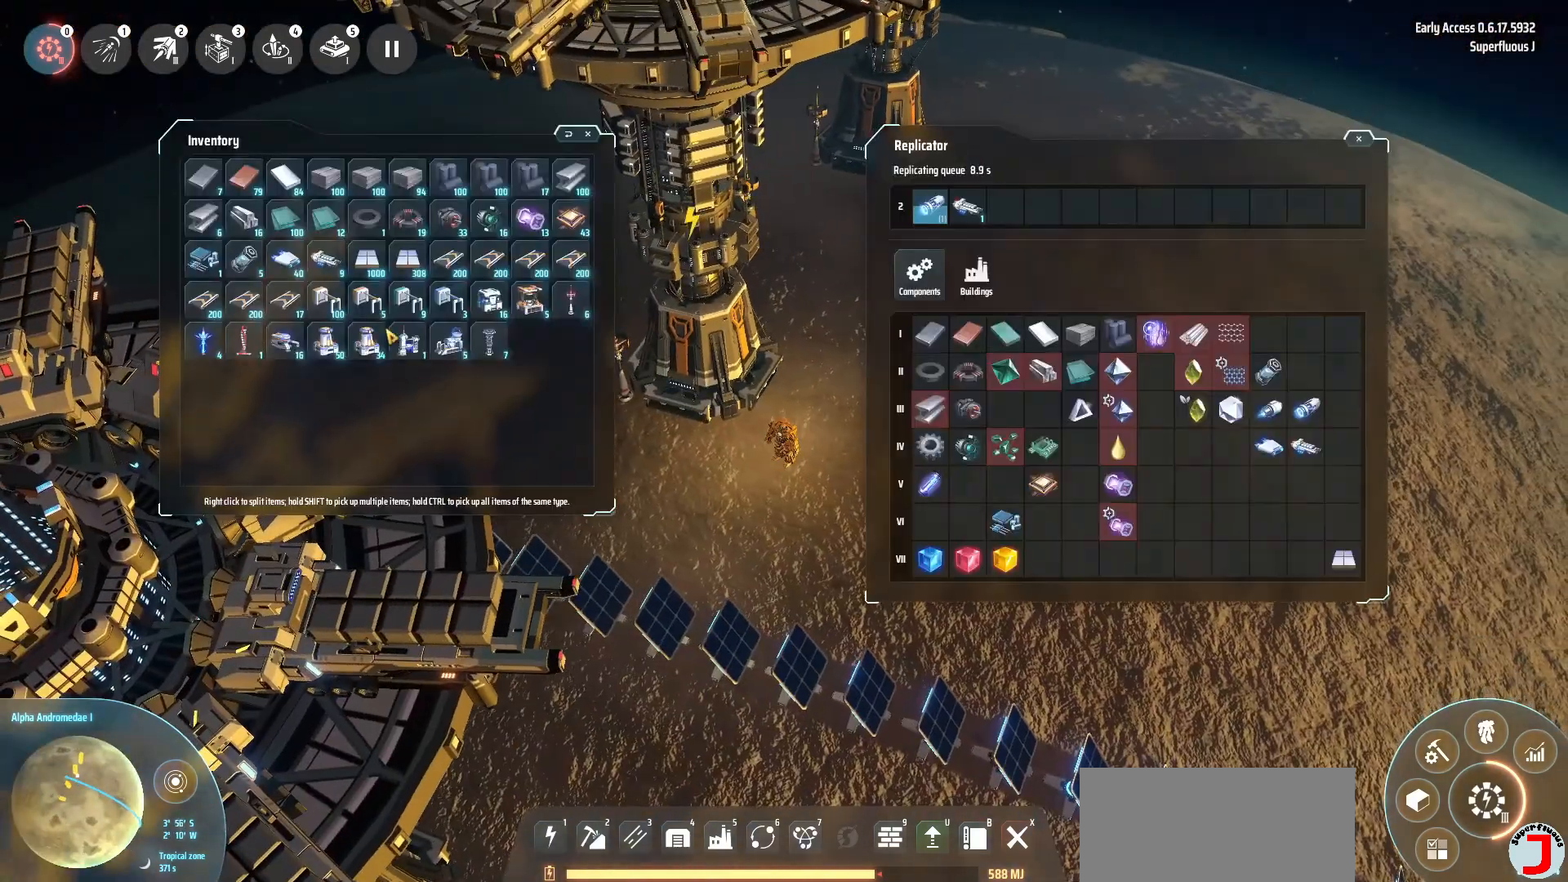
{"keys": [], "events": []}
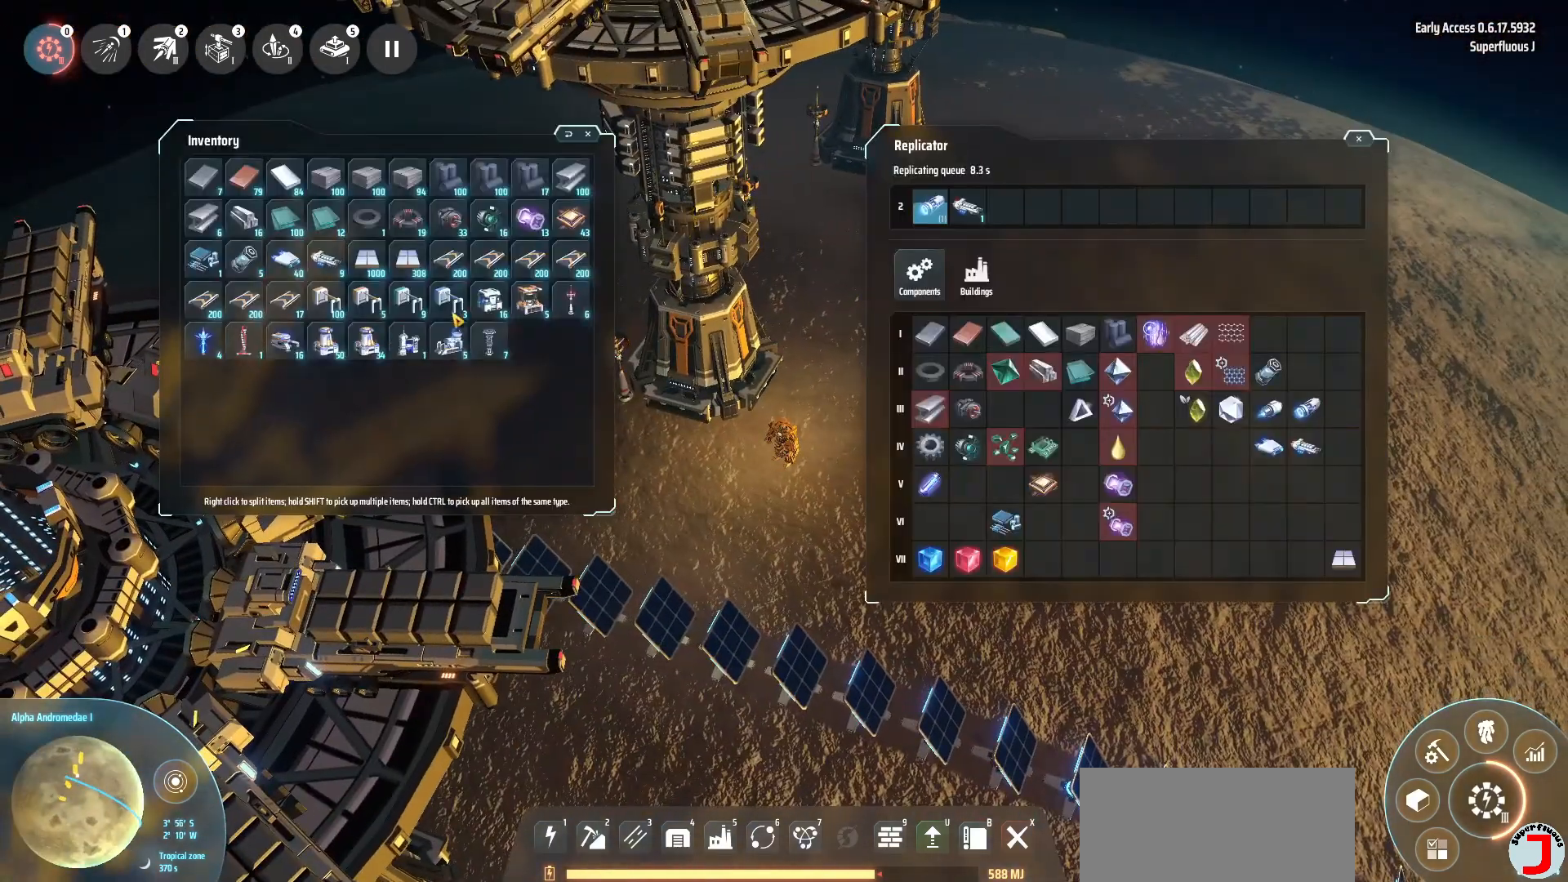
{"keys": [], "events": []}
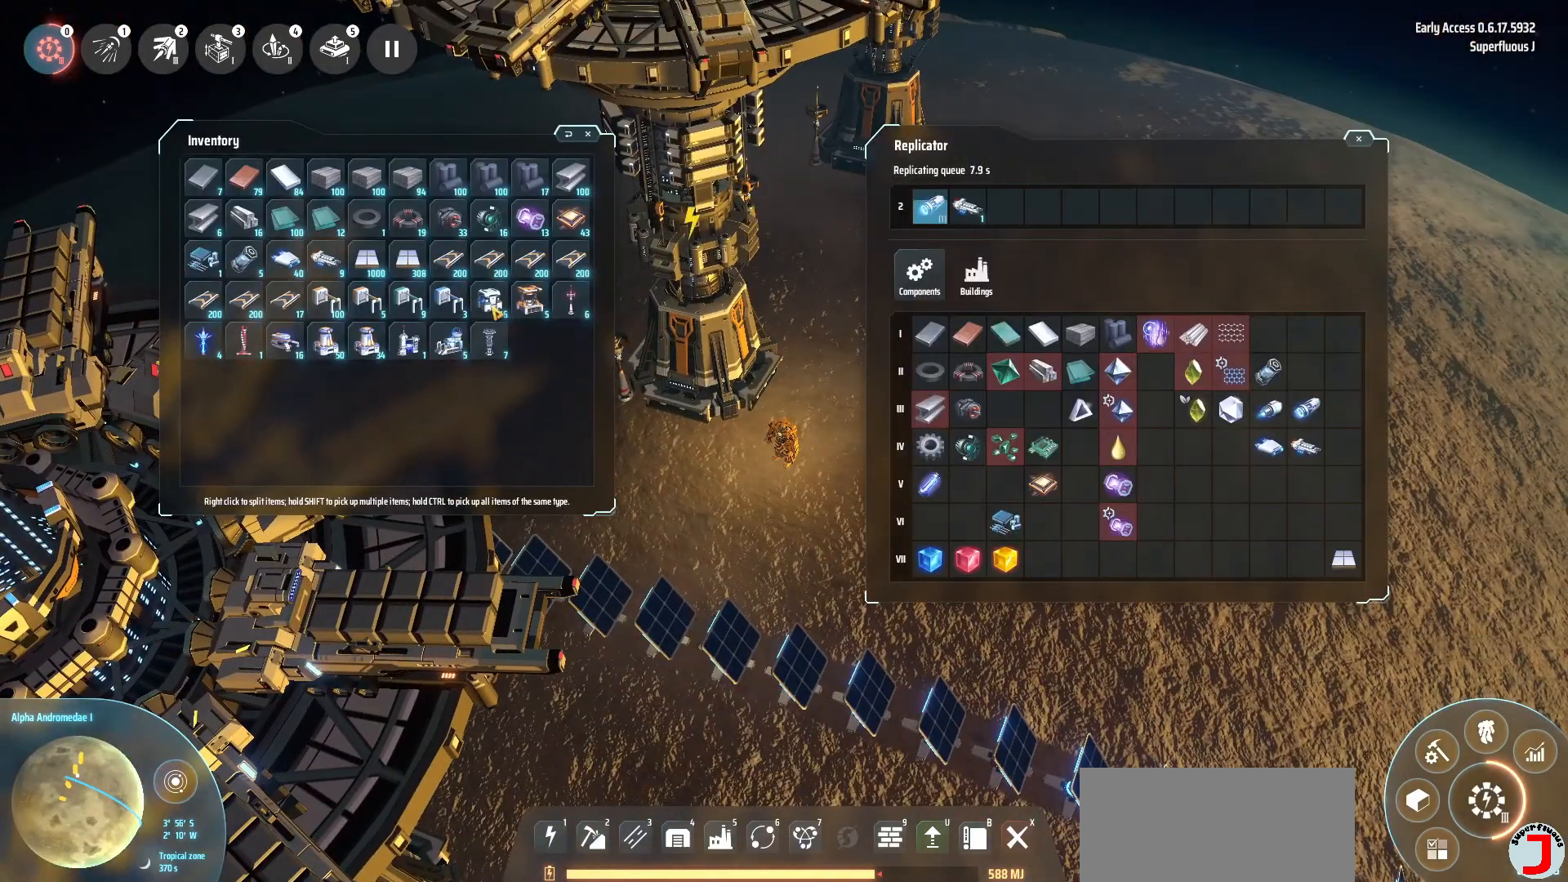
{"keys": [], "events": []}
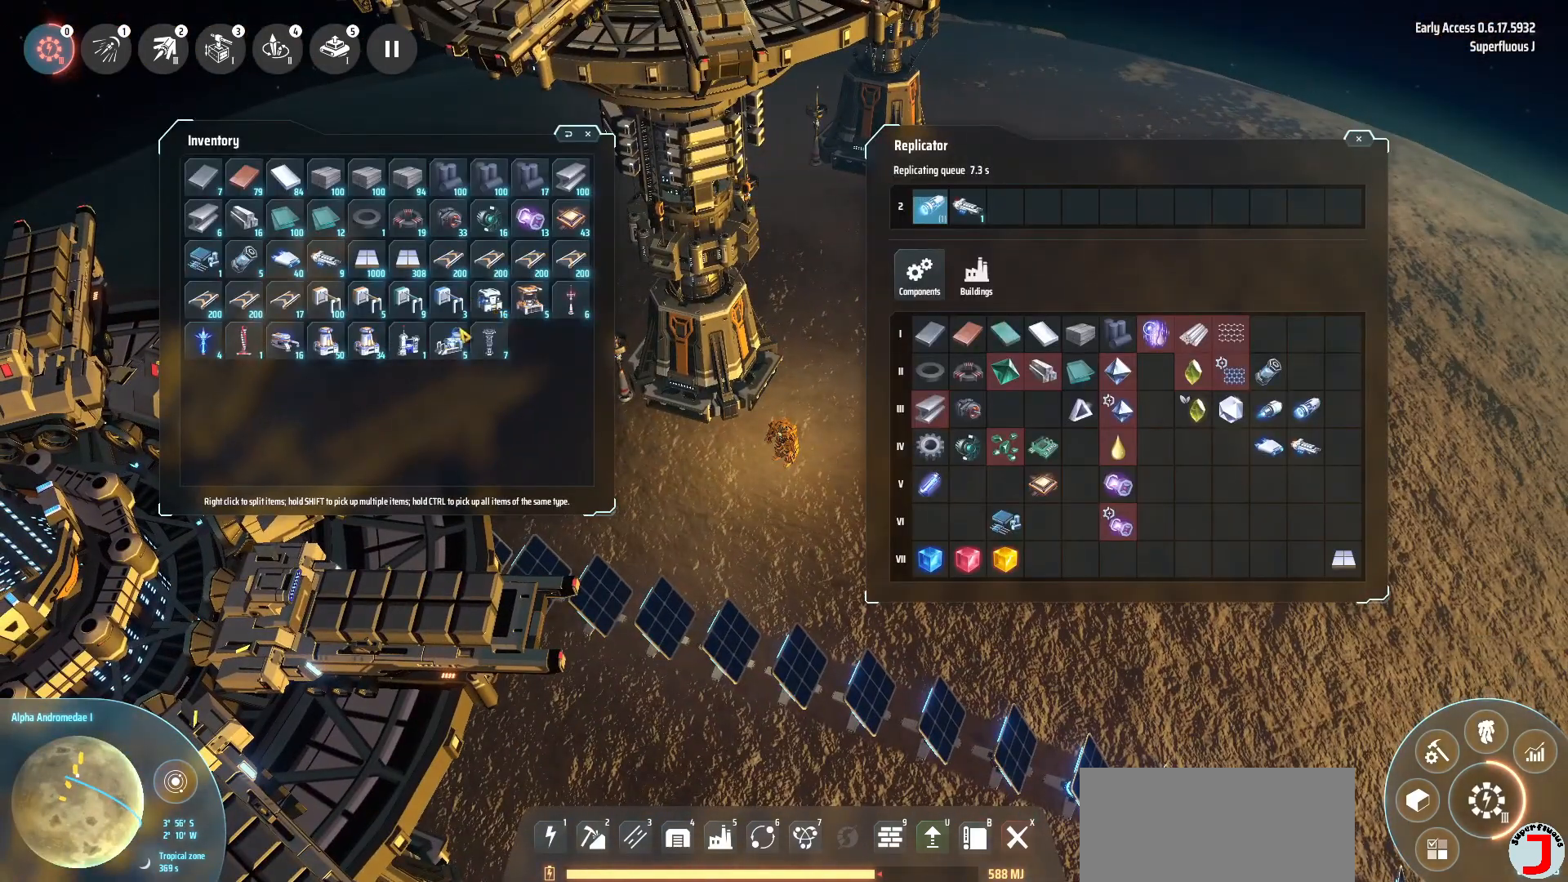
{"keys": [], "events": []}
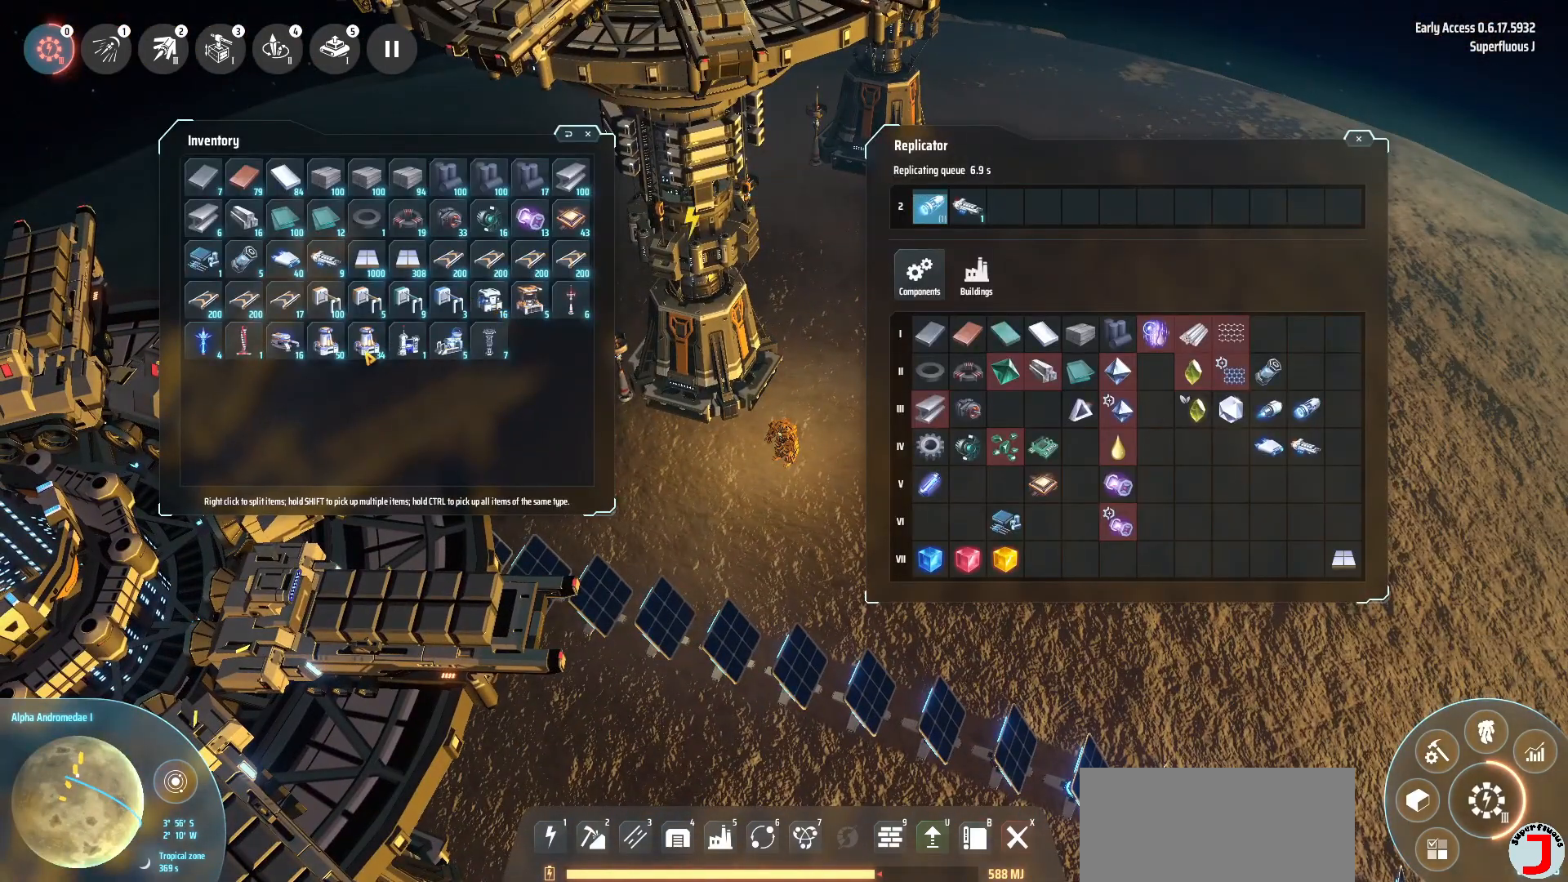
{"keys": [], "events": []}
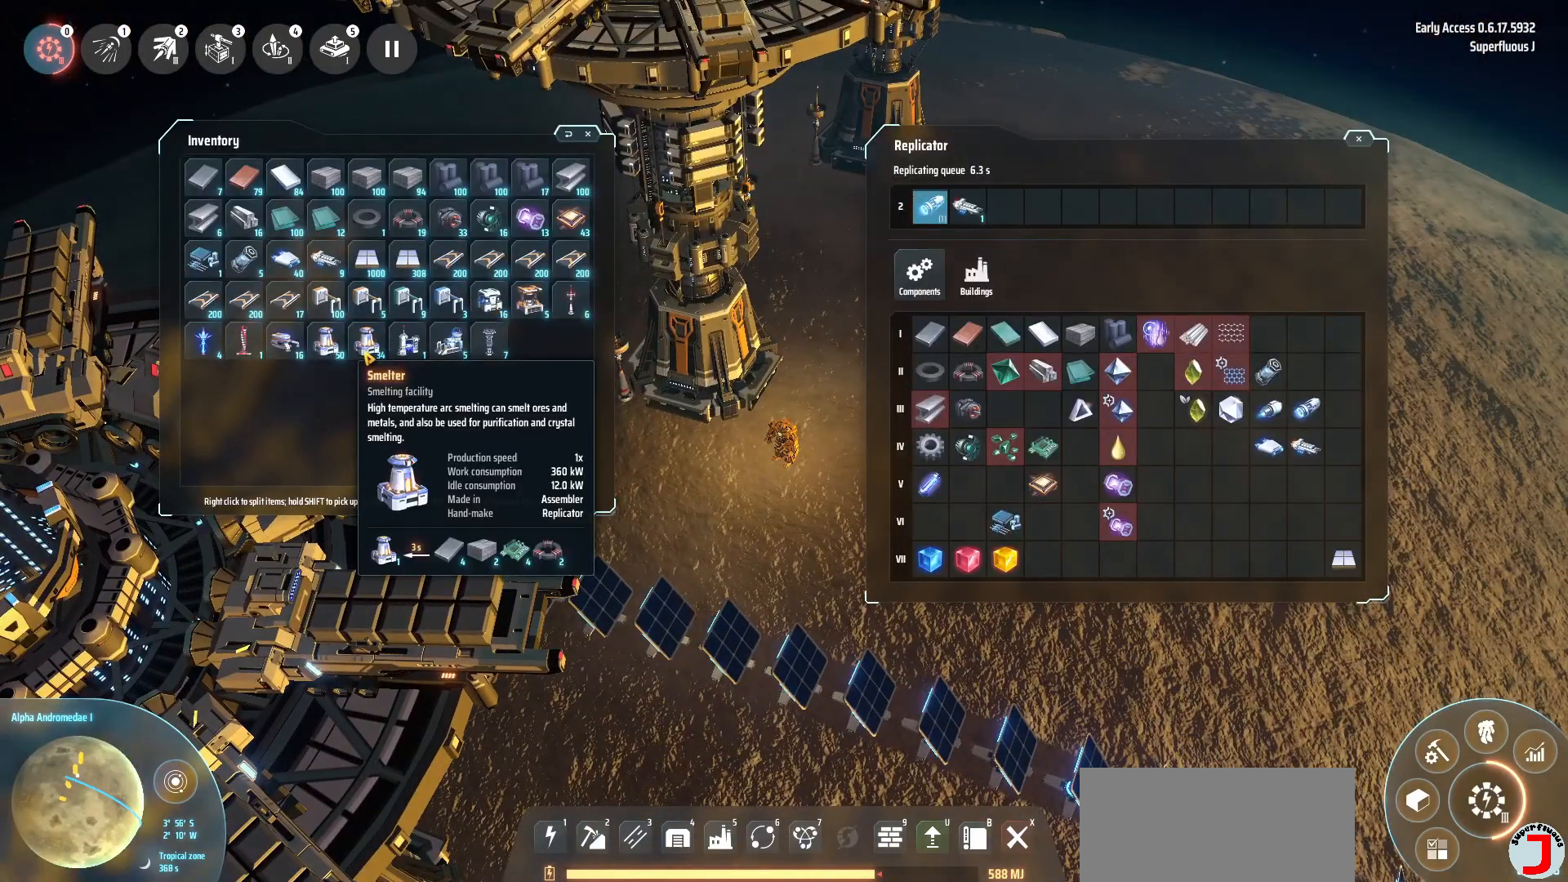
{"keys": [], "events": []}
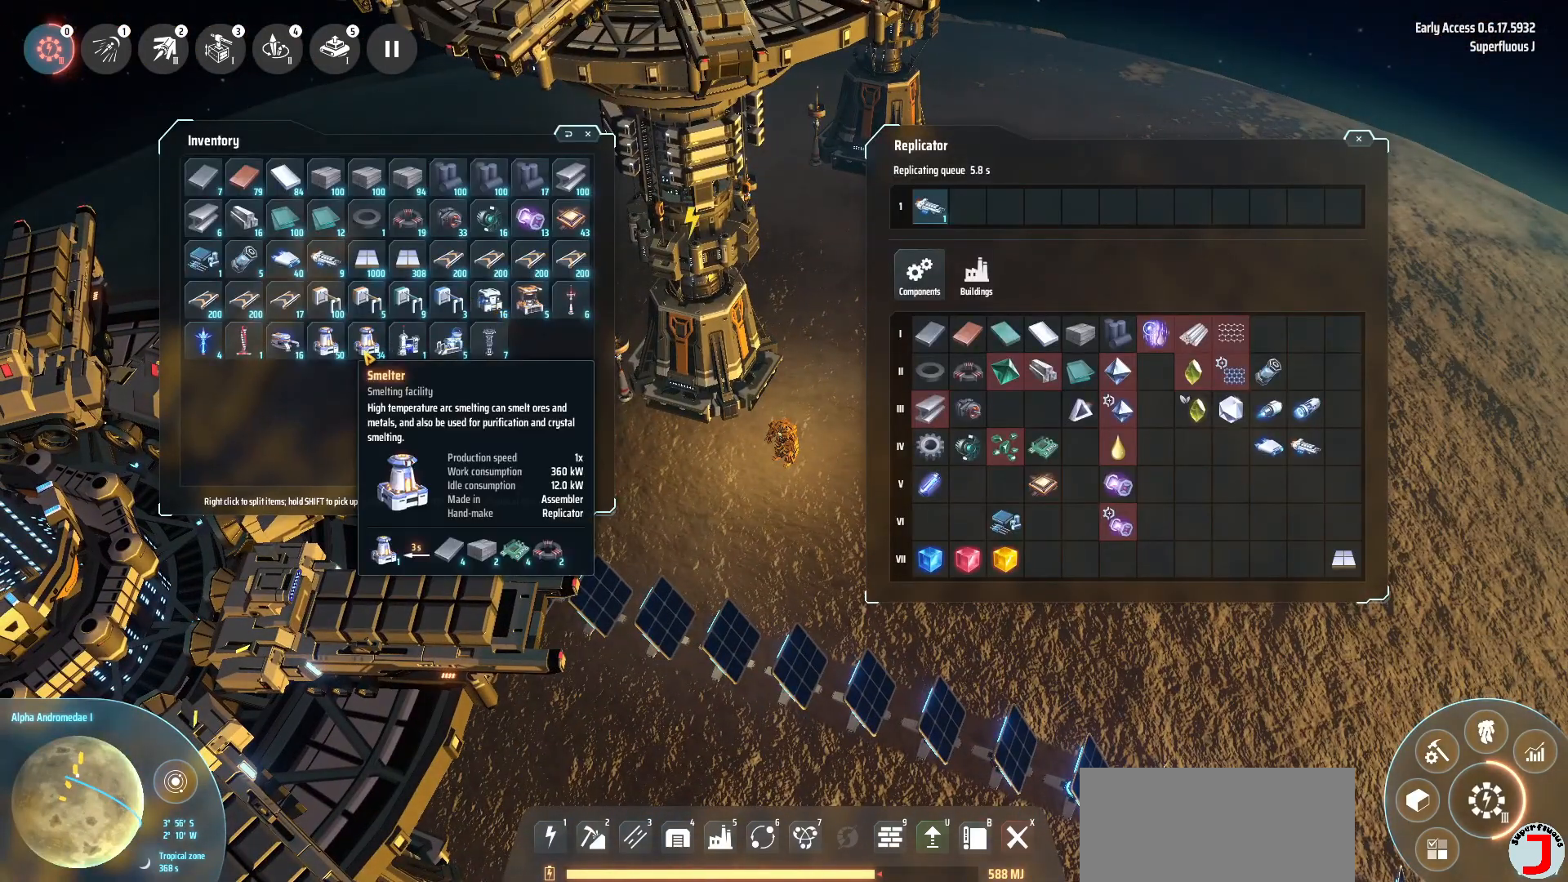
{"keys": [], "events": [[240, "f", "down"], [320, "f", "up"]]}
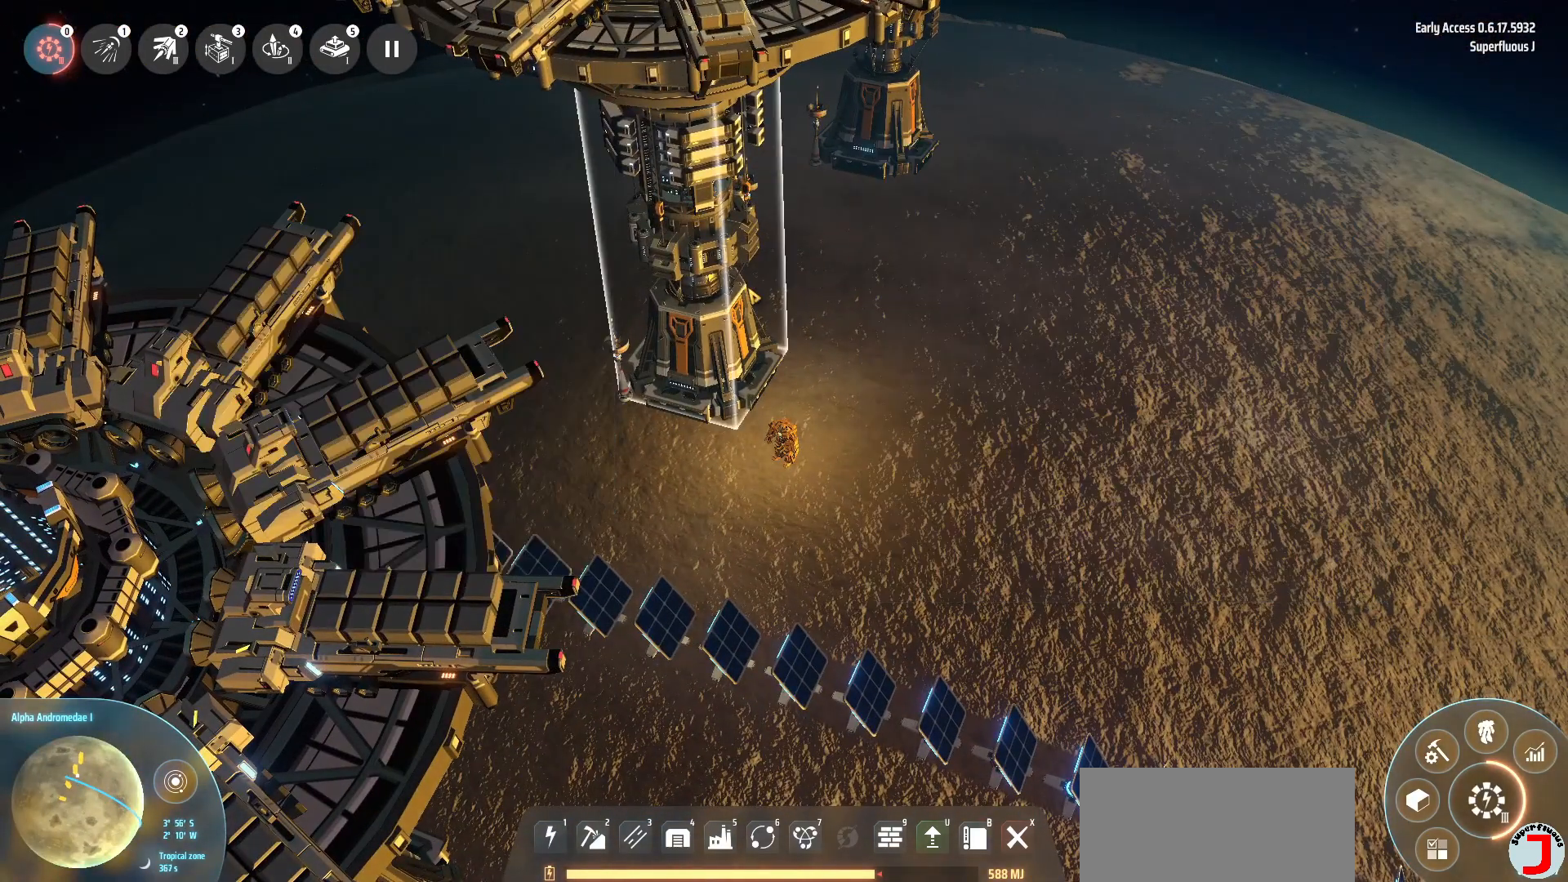
{"keys": ["d", "w"], "events": [[400, "d", "down"], [480, "w", "down"]]}
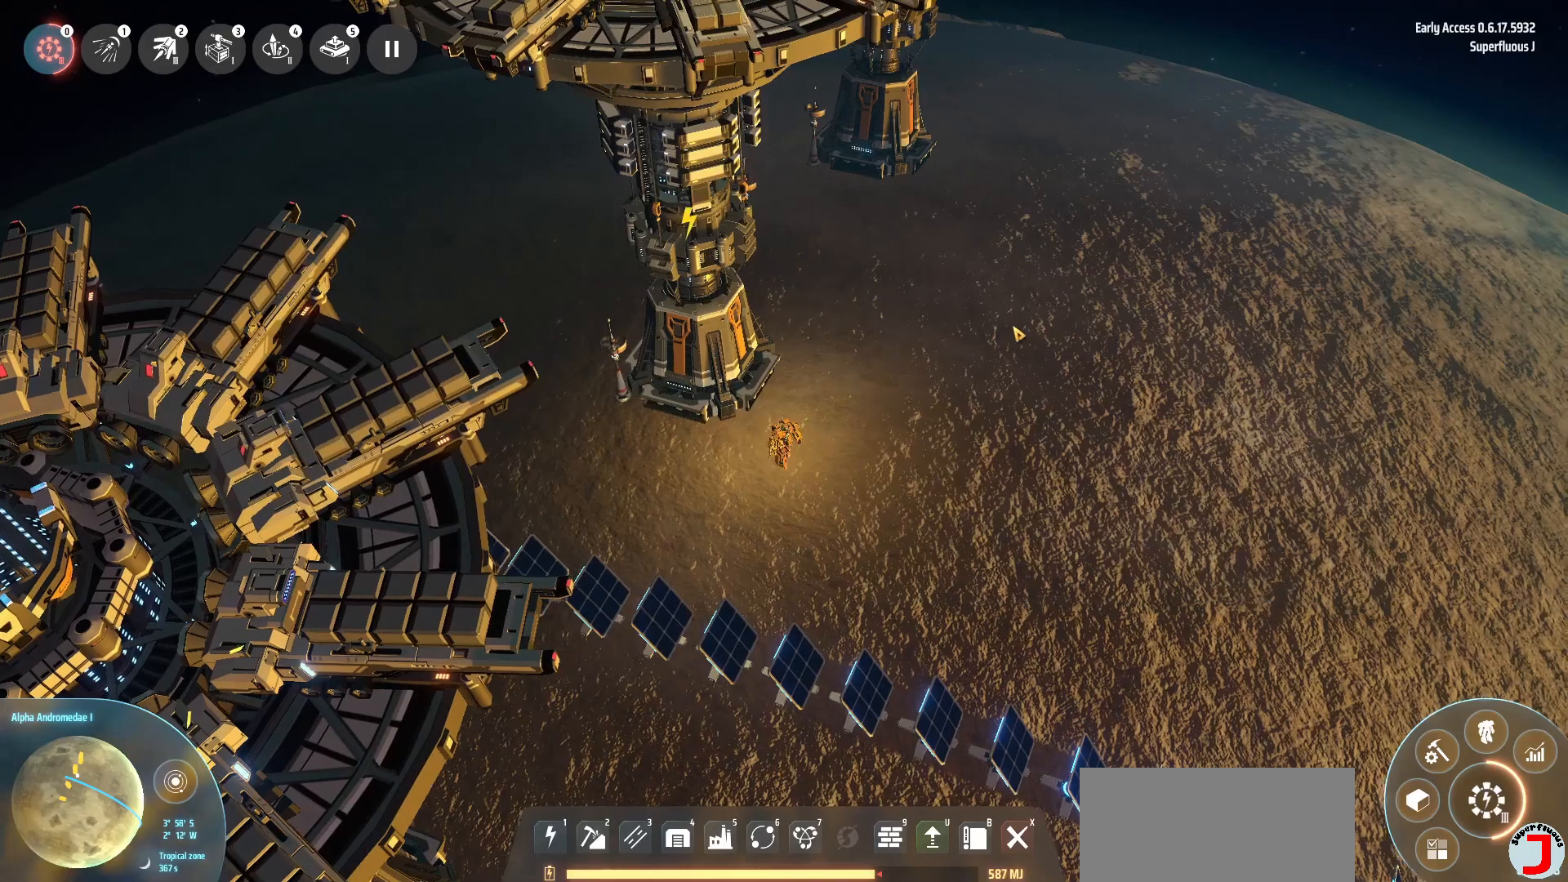
{"keys": ["d"], "events": [[280, "w", "up"]]}
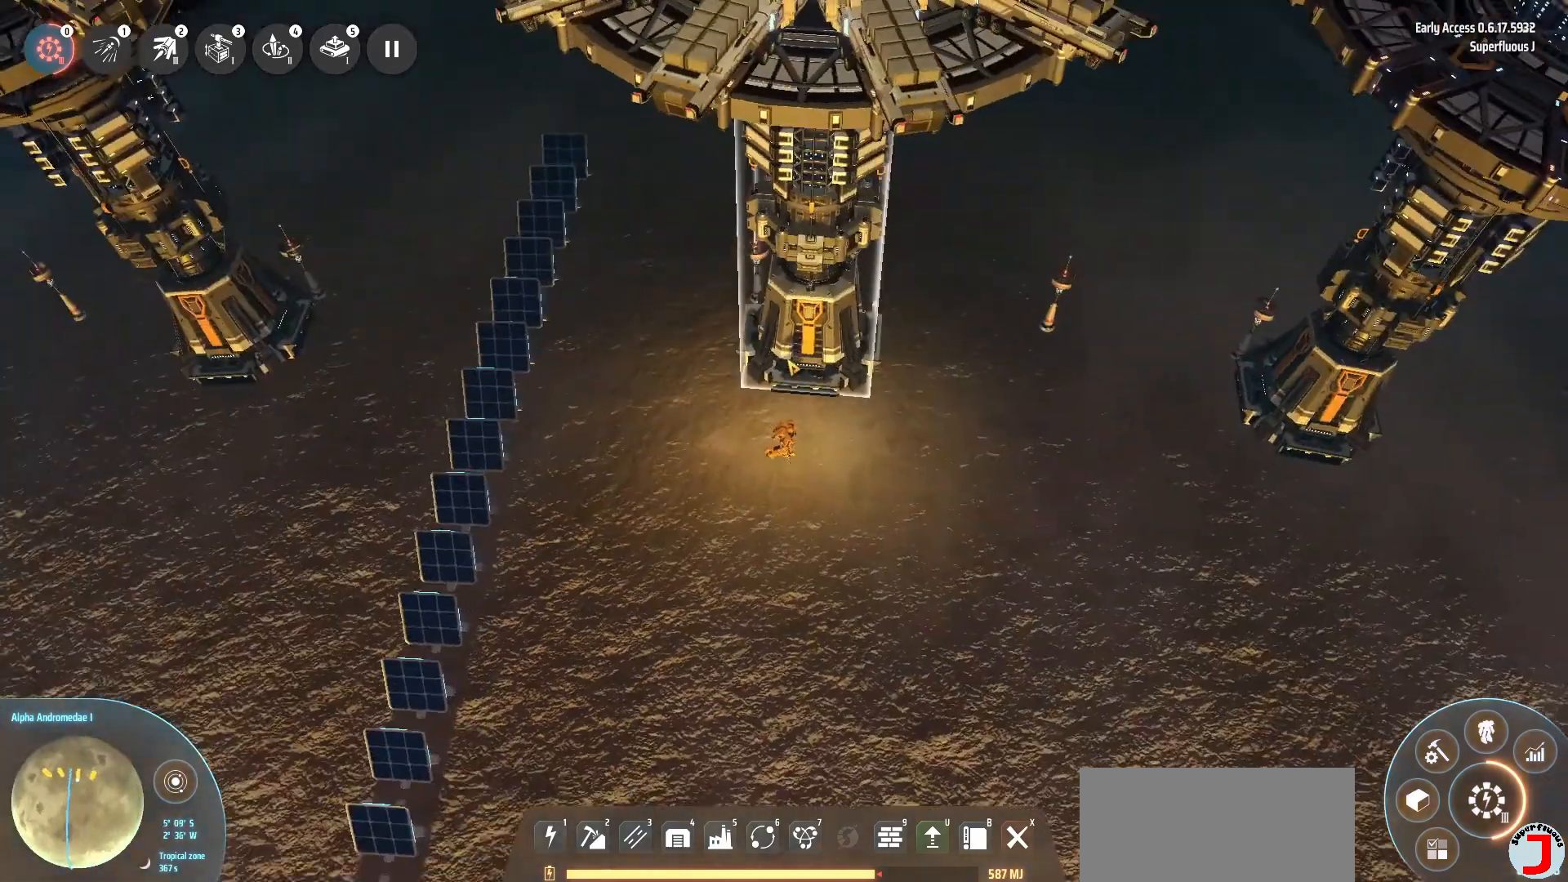
{"keys": ["d"], "events": []}
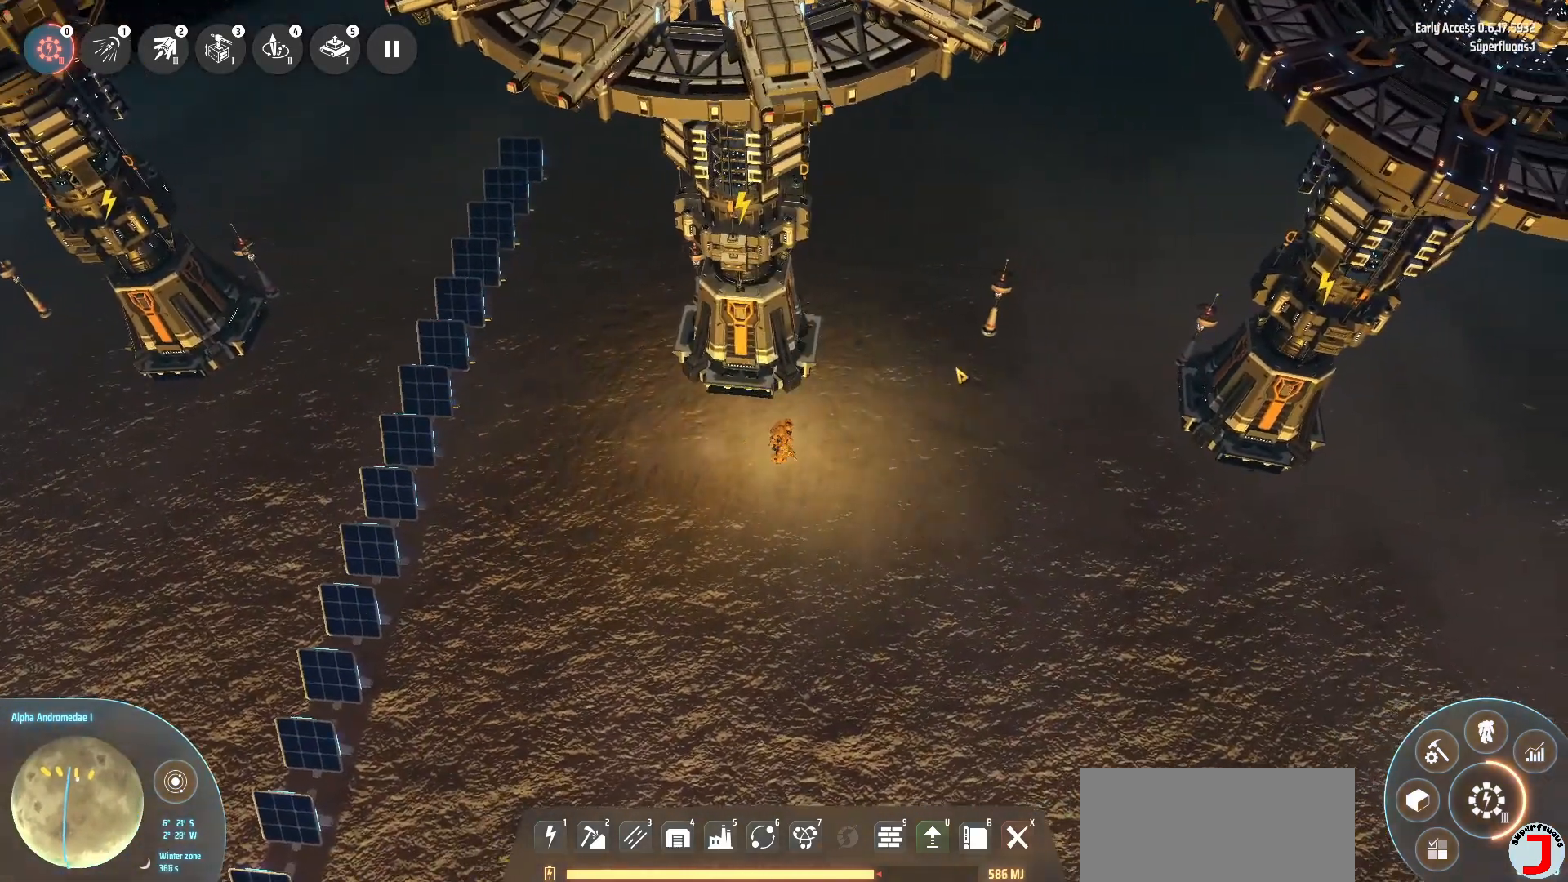
{"keys": ["d"], "events": []}
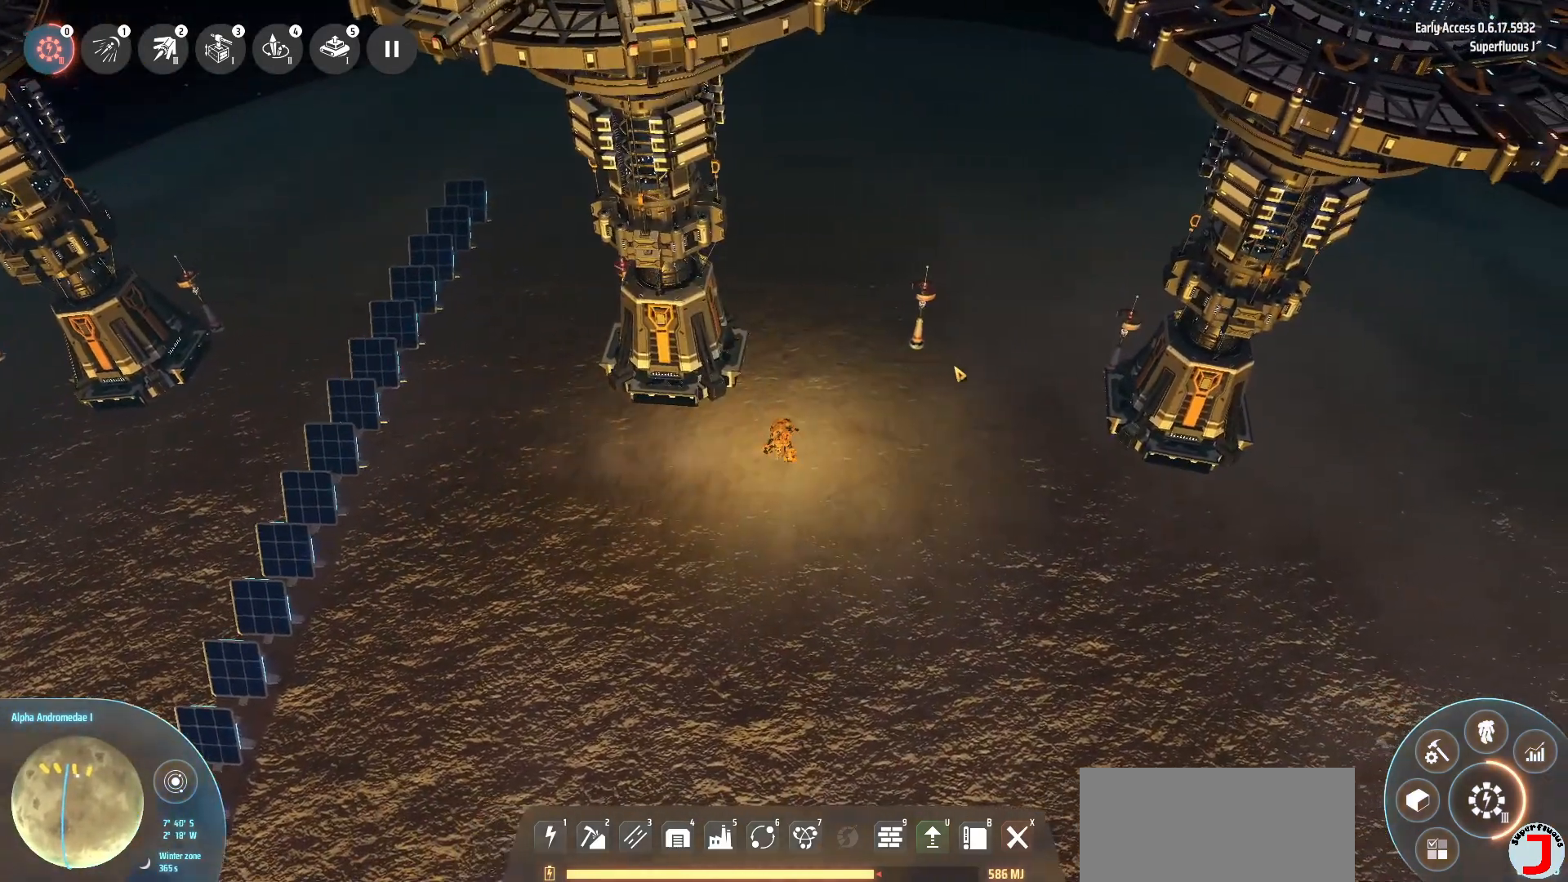
{"keys": ["d"], "events": []}
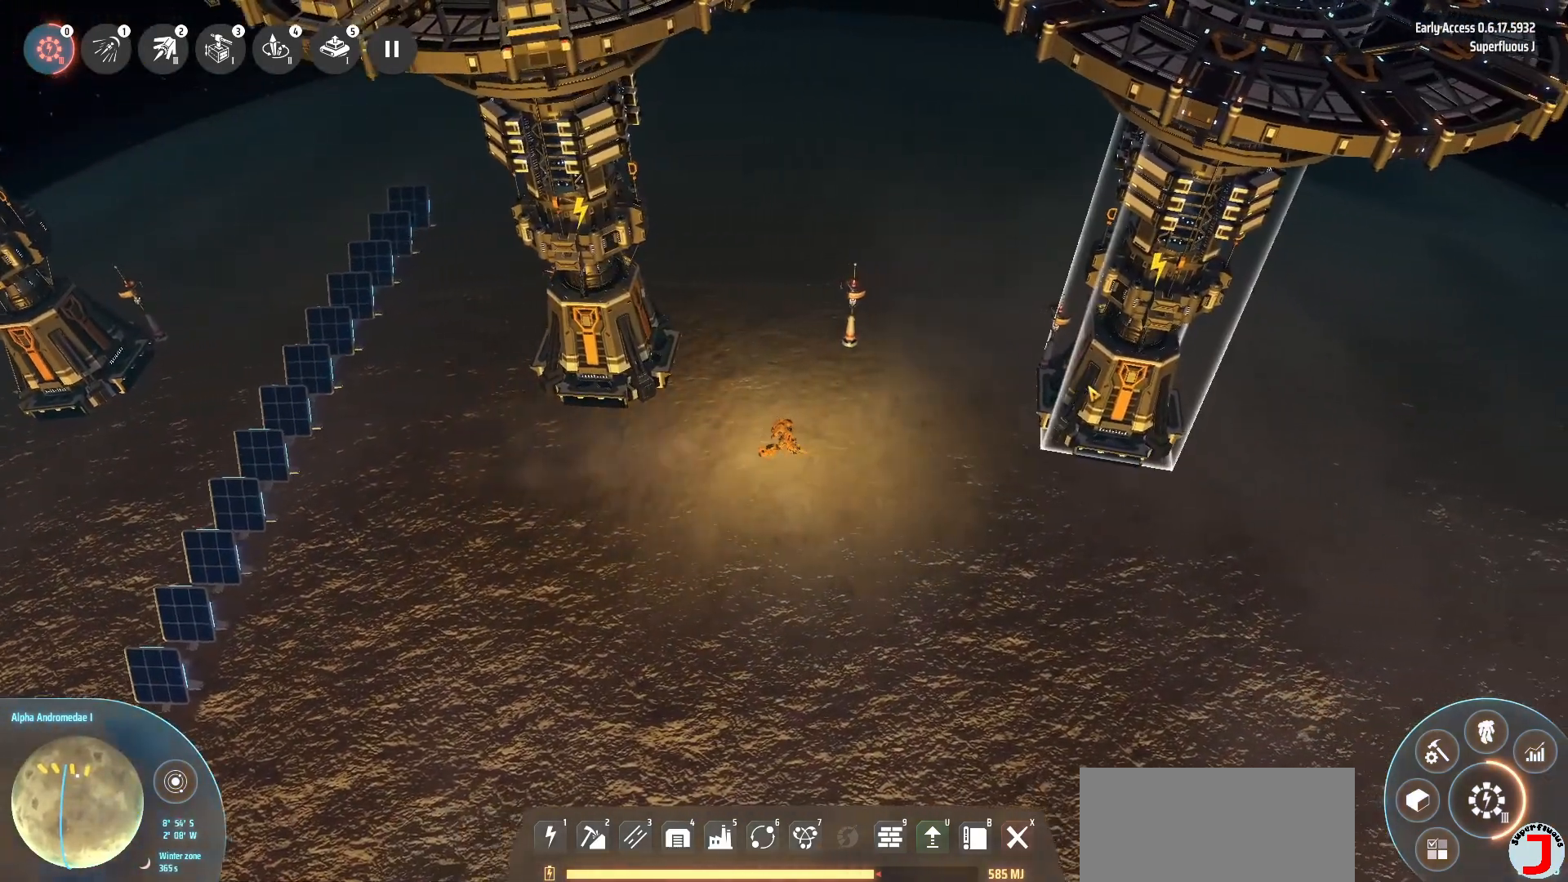
{"keys": ["d"], "events": []}
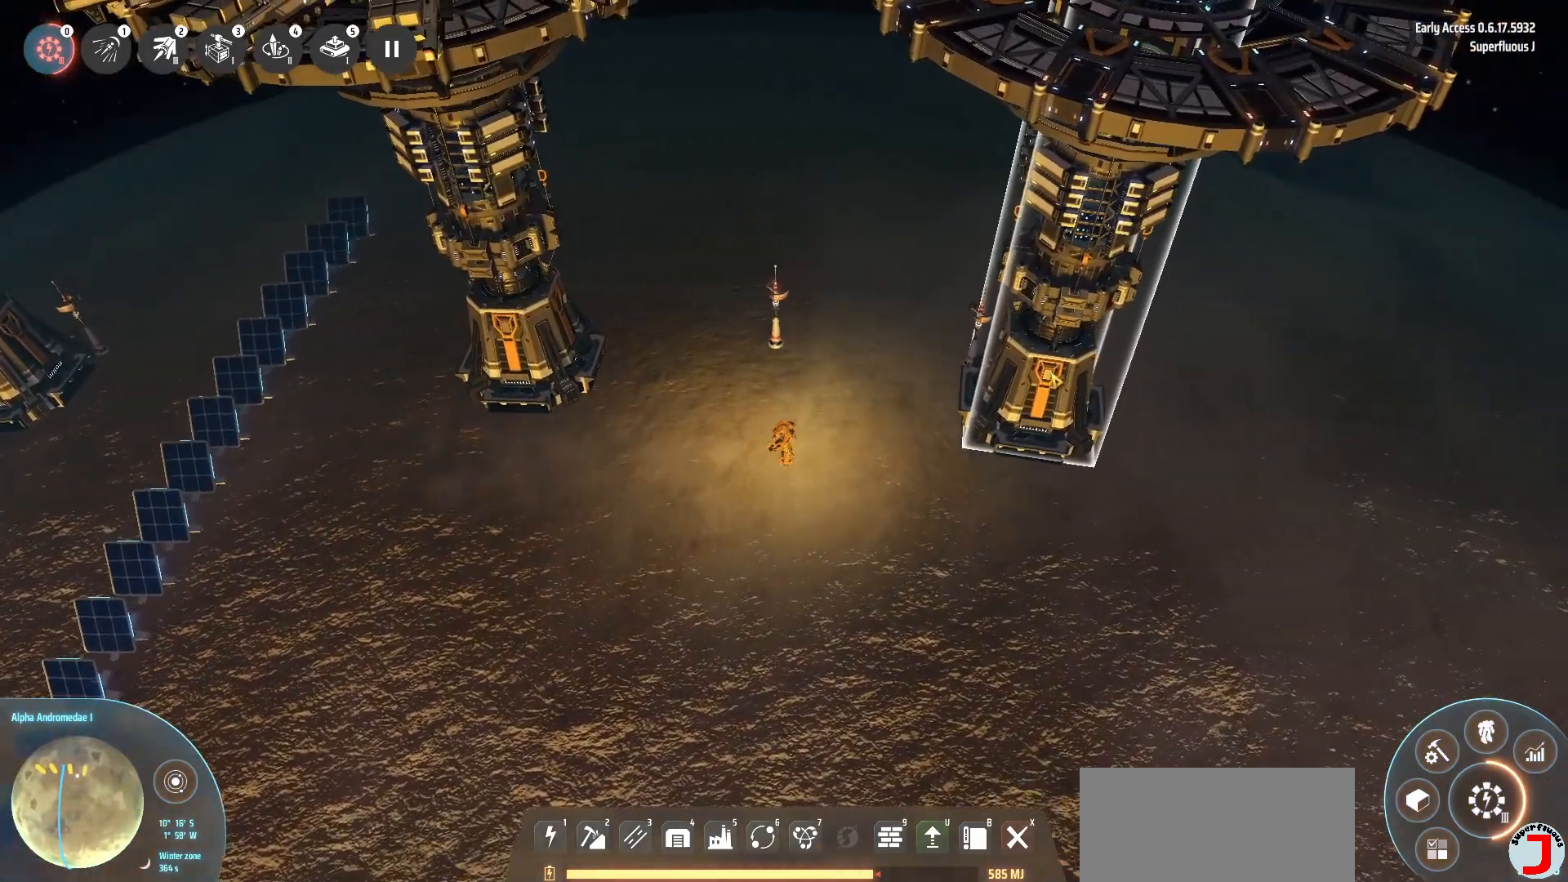
{"keys": [], "events": [[240, "d", "up"]]}